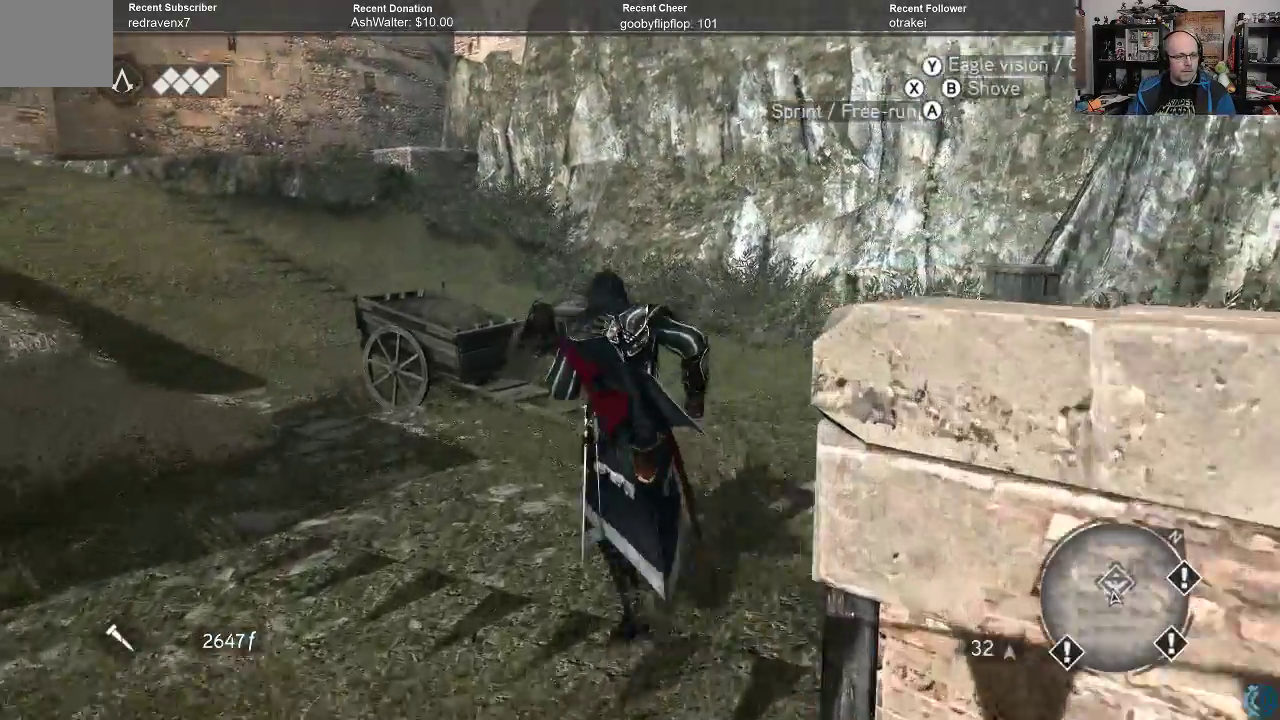
Gameplay with a controller (Xbox layout); each line is a JSON object with the inputs held at the frame after it (dt_ms = milliseconds from this image to that frame). "events" lists button and stick changes between this image and that frame as [ms after this image, input, new state], when the widget could be followed in between.
{"dt_ms": 500, "buttons": ["R2"], "left_stick": "up-left", "right_stick": "left", "events": [[133, "right_stick", "center"], [400, "right_stick", "left"]]}
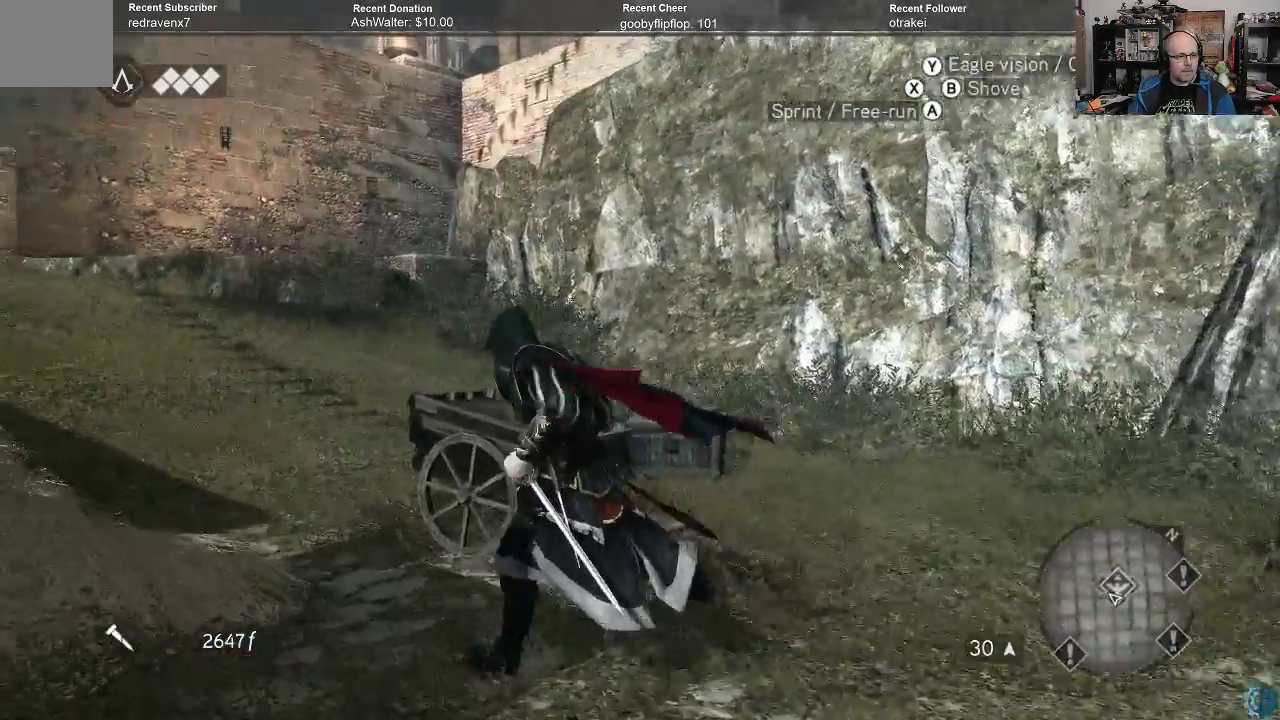
{"dt_ms": 500, "buttons": ["A", "R2"], "left_stick": "up", "right_stick": "center", "events": [[233, "right_stick", "center"], [367, "left_stick", "up"], [433, "A", "down"]]}
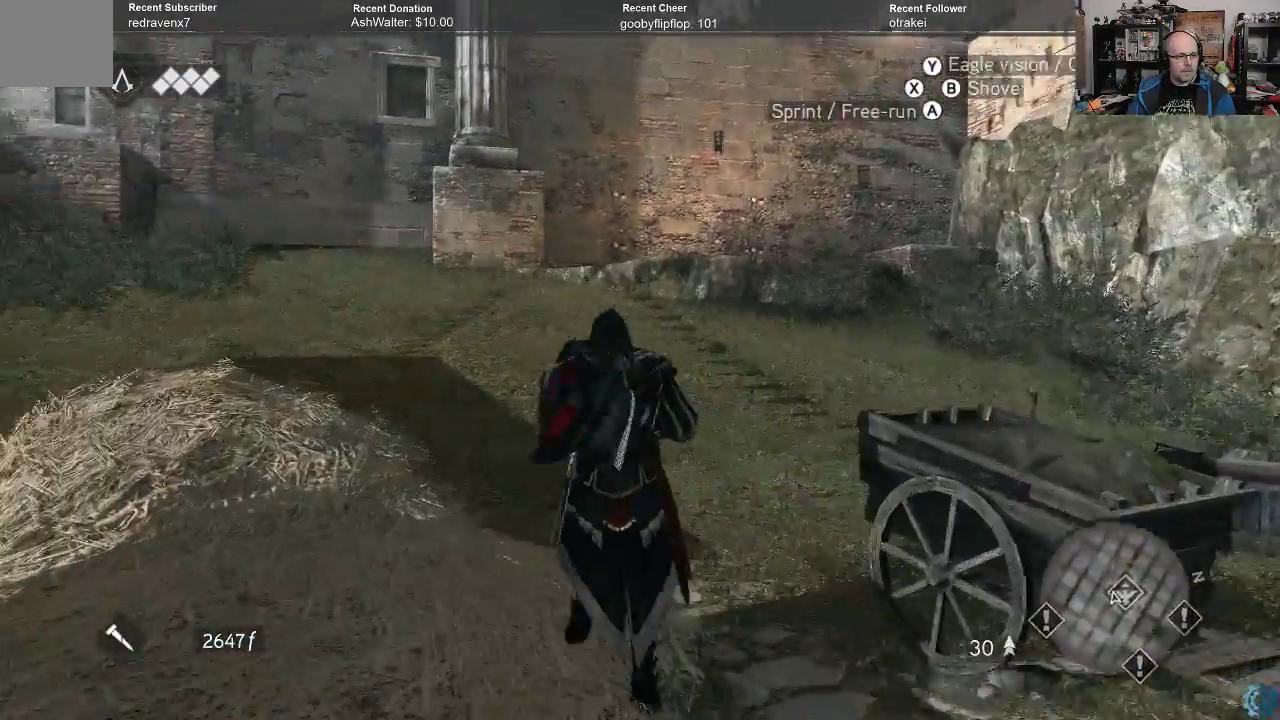
{"dt_ms": 500, "buttons": ["A", "R2"], "left_stick": "up", "right_stick": "center", "events": []}
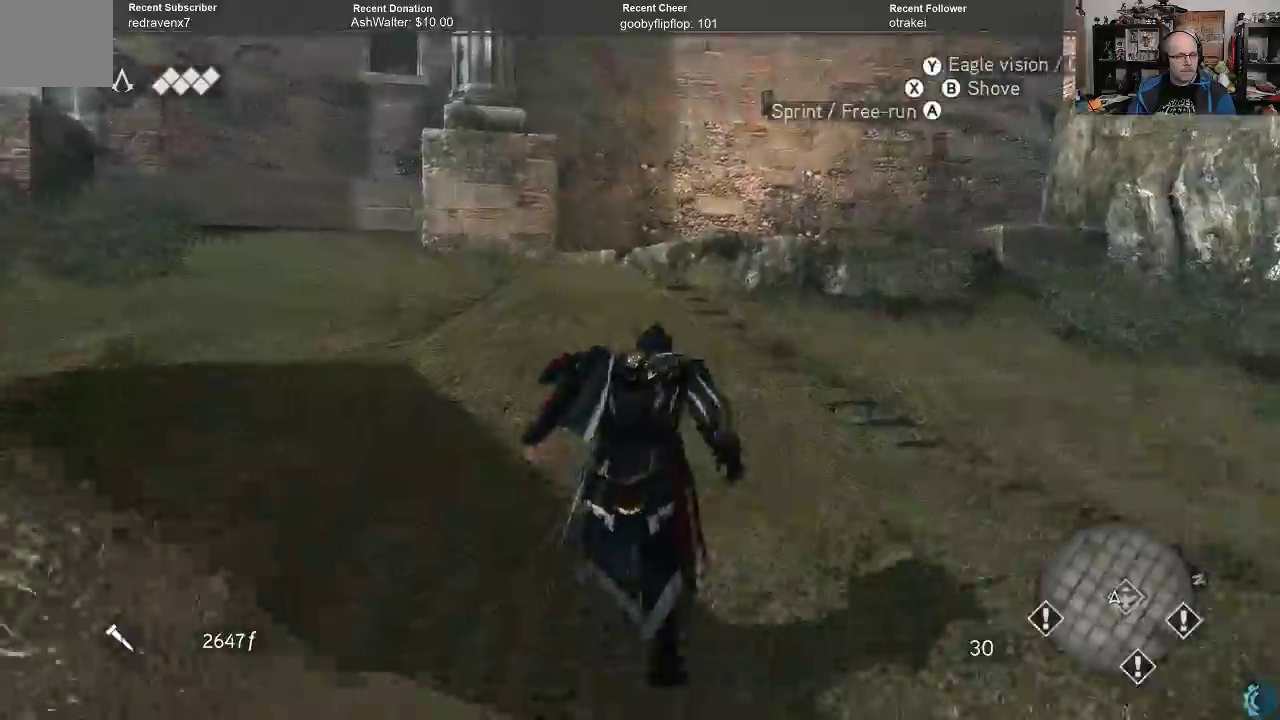
{"dt_ms": 500, "buttons": ["A", "R2"], "left_stick": "up", "right_stick": "center", "events": []}
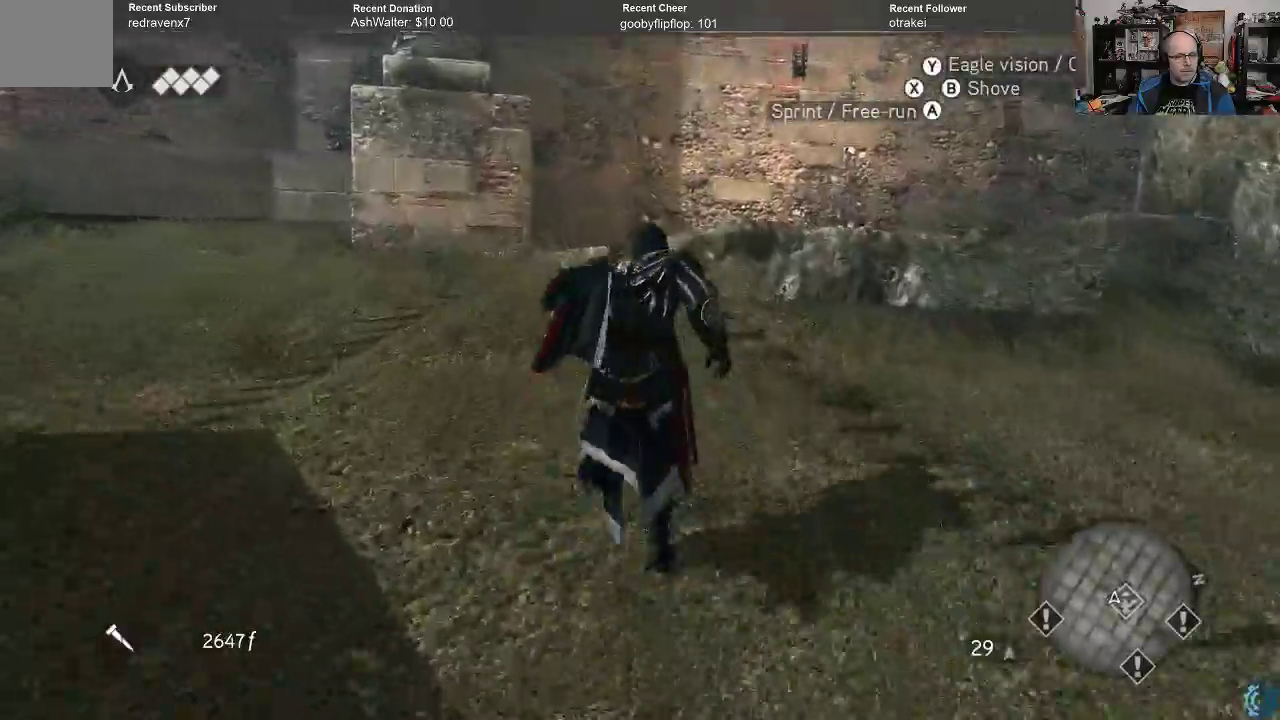
{"dt_ms": 500, "buttons": ["R2"], "left_stick": "up", "right_stick": "right", "events": [[267, "A", "up"], [467, "right_stick", "right"]]}
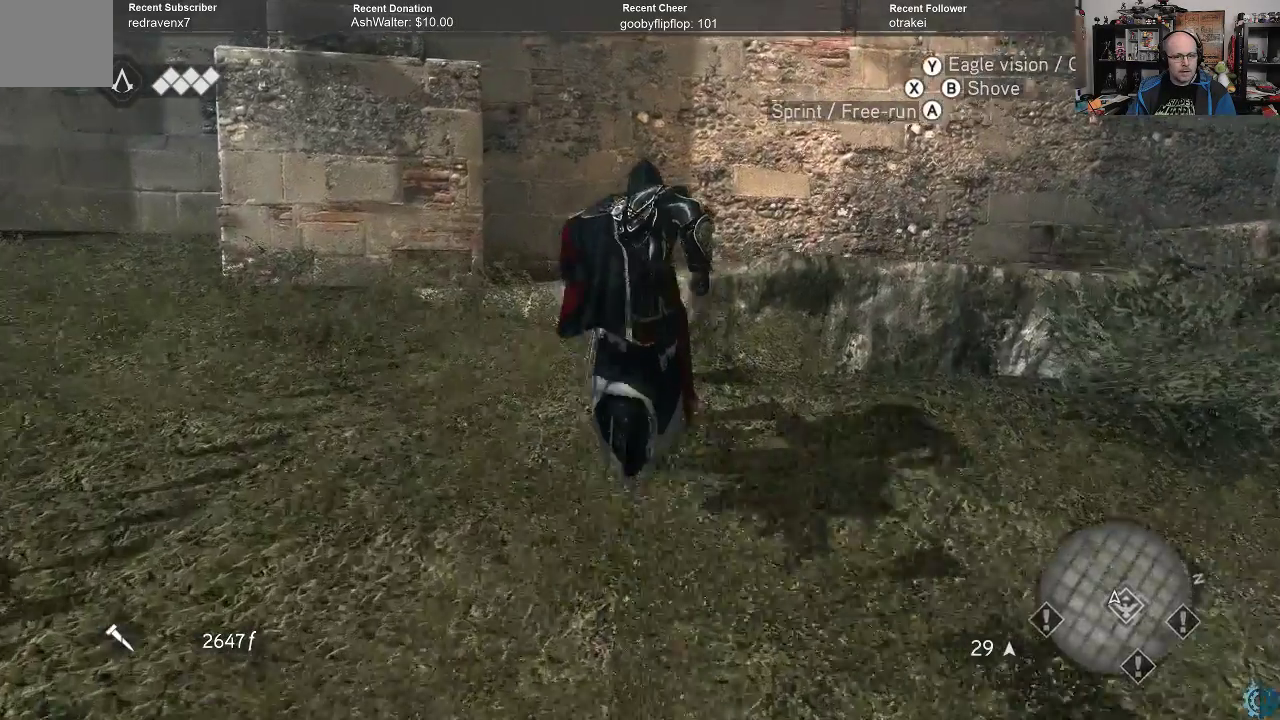
{"dt_ms": 500, "buttons": ["R2"], "left_stick": "up", "right_stick": "center", "events": [[333, "right_stick", "center"]]}
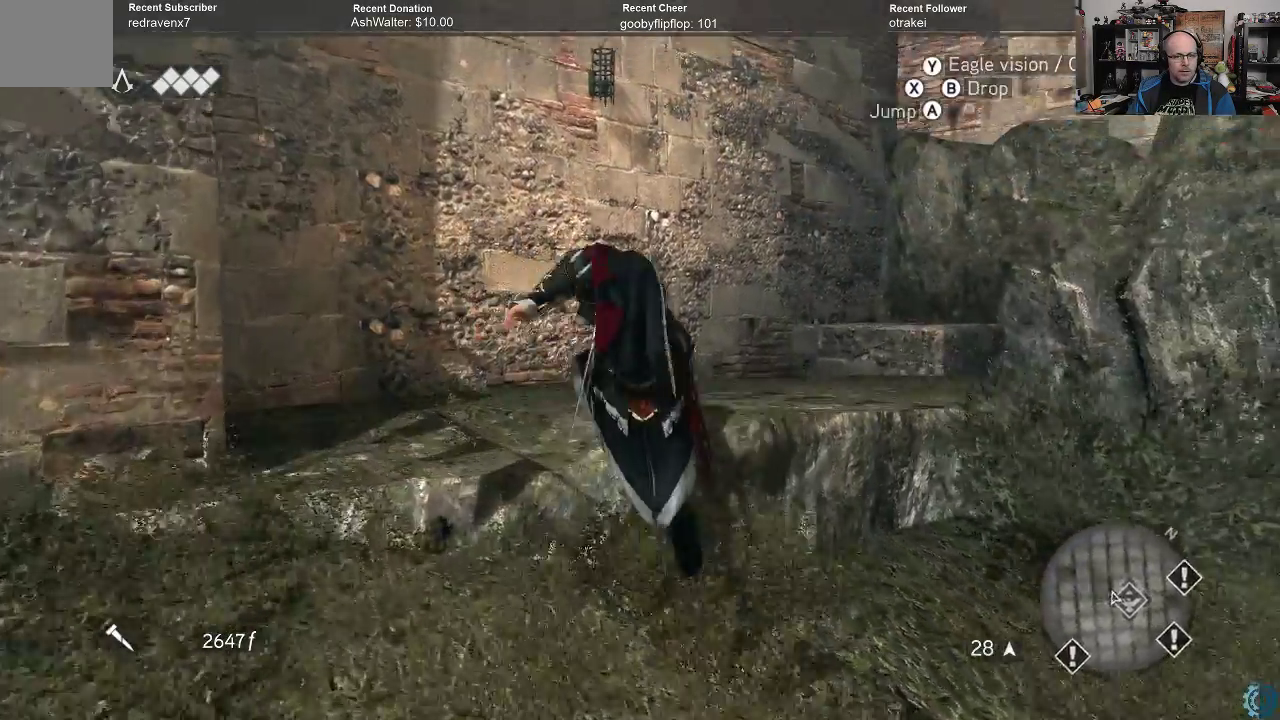
{"dt_ms": 500, "buttons": ["R2"], "left_stick": "up", "right_stick": "center", "events": [[33, "right_stick", "right"], [300, "right_stick", "center"], [367, "right_stick", "right"], [500, "right_stick", "center"]]}
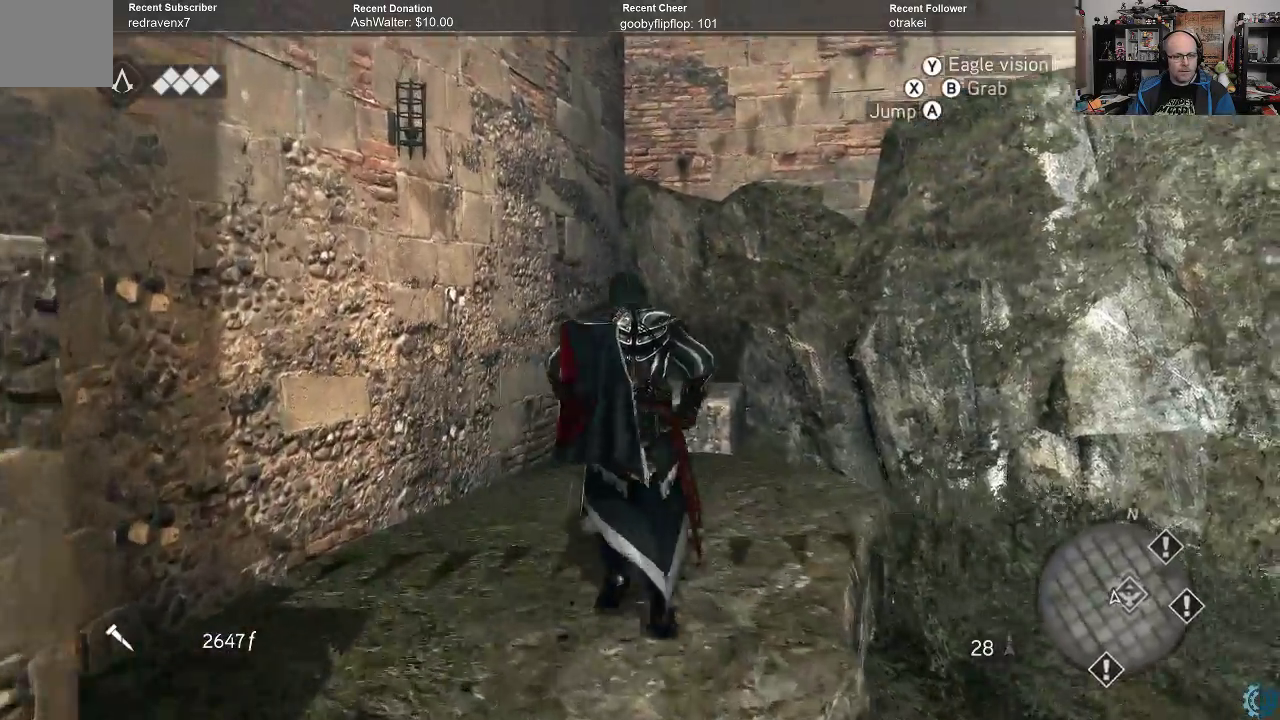
{"dt_ms": 500, "buttons": ["A", "R2"], "left_stick": "up", "right_stick": "center", "events": [[233, "A", "down"]]}
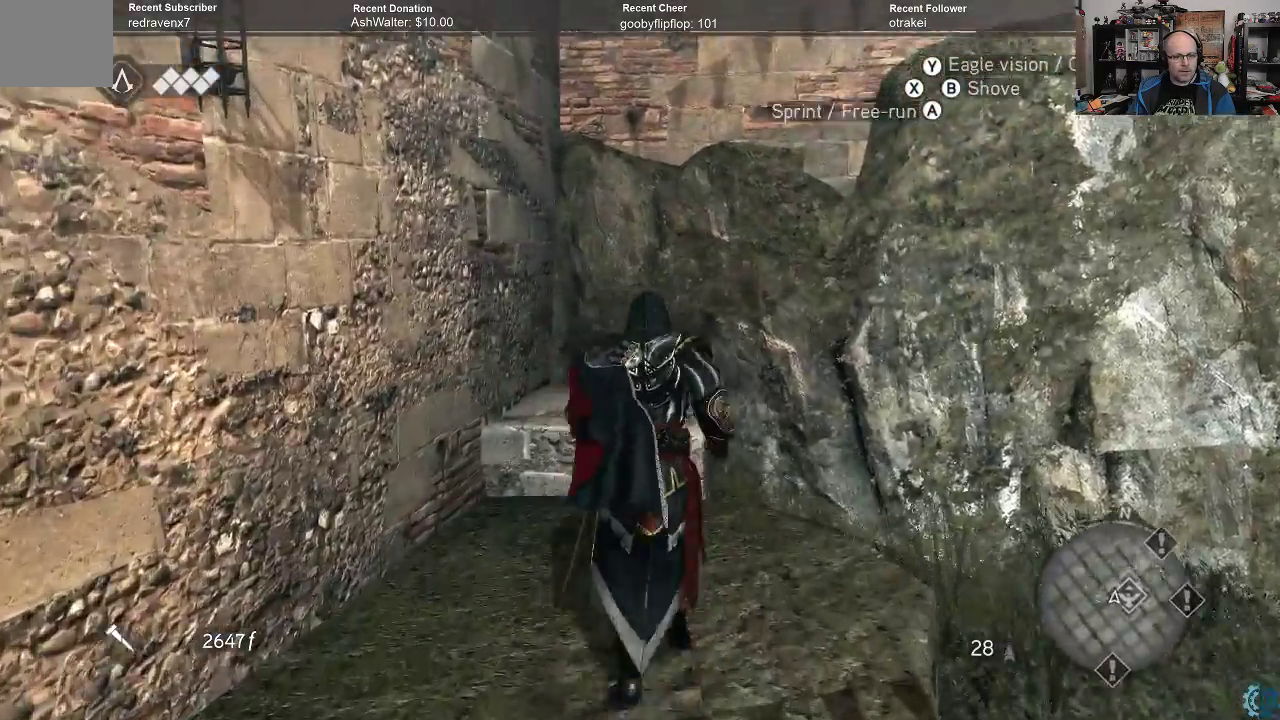
{"dt_ms": 500, "buttons": ["A", "R2"], "left_stick": "up", "right_stick": "center", "events": []}
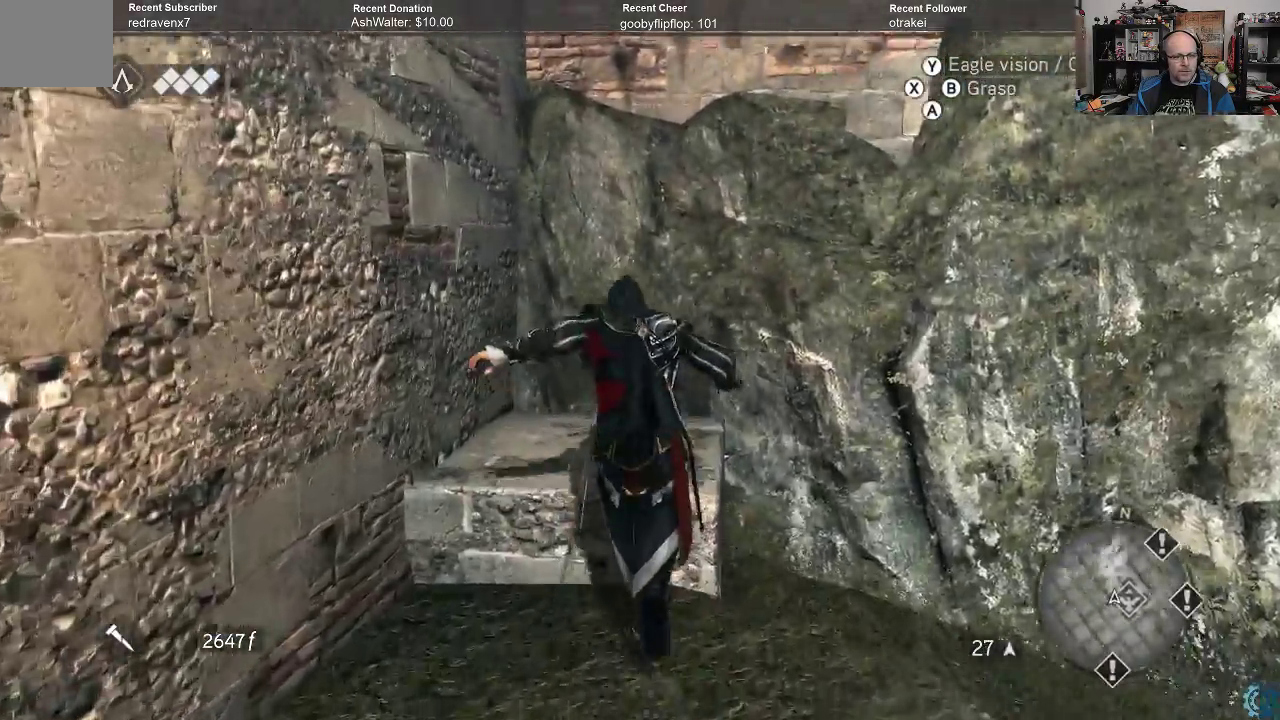
{"dt_ms": 500, "buttons": ["A", "R2"], "left_stick": "up", "right_stick": "center", "events": []}
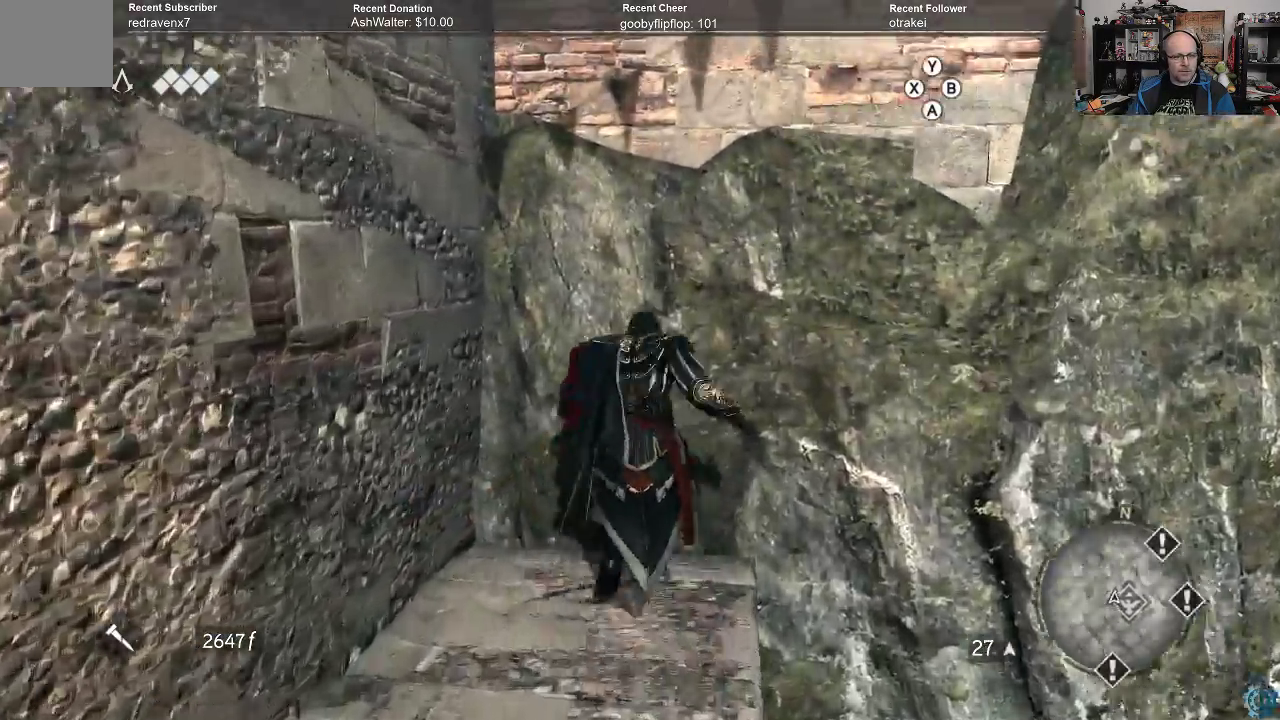
{"dt_ms": 500, "buttons": ["A", "R2"], "left_stick": "up", "right_stick": "center", "events": []}
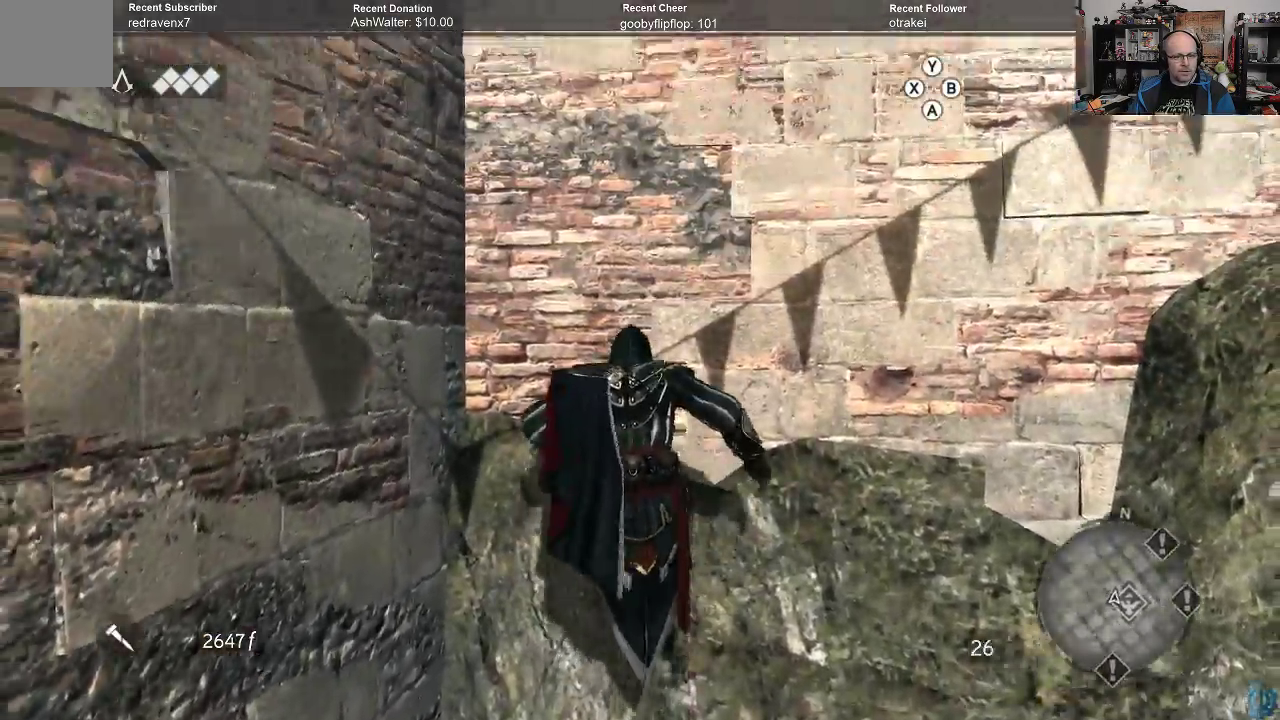
{"dt_ms": 500, "buttons": ["R2"], "left_stick": "center", "right_stick": "left", "events": [[233, "A", "up"], [333, "left_stick", "center"], [400, "right_stick", "left"]]}
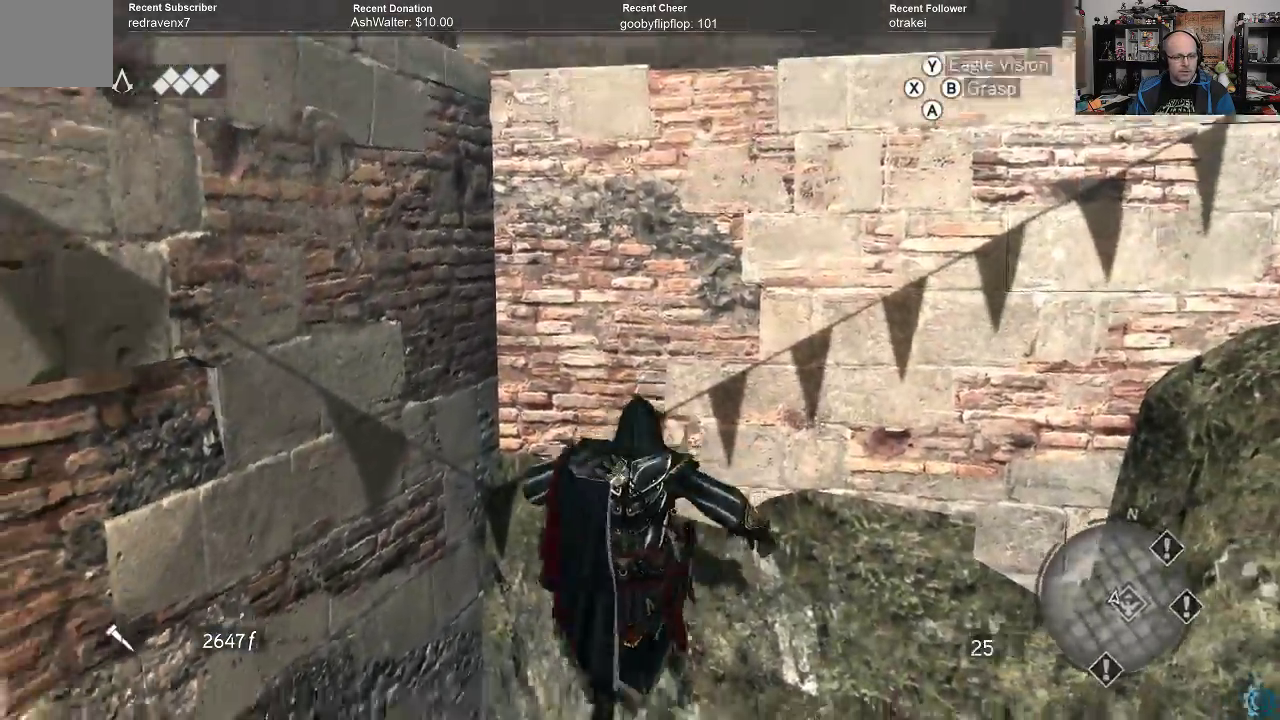
{"dt_ms": 500, "buttons": ["R2"], "left_stick": "left", "right_stick": "left", "events": [[33, "left_stick", "down-left"], [133, "left_stick", "left"]]}
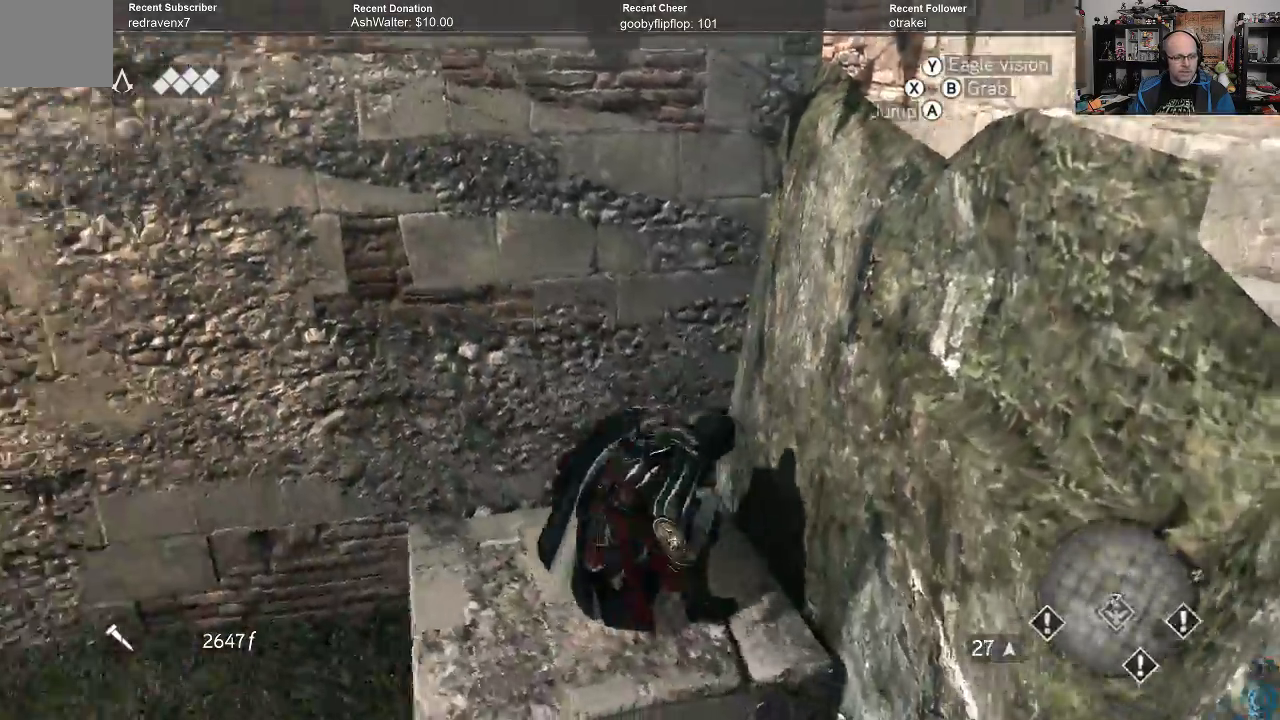
{"dt_ms": 500, "buttons": ["R2"], "left_stick": "up-left", "right_stick": "left", "events": [[167, "left_stick", "up-left"]]}
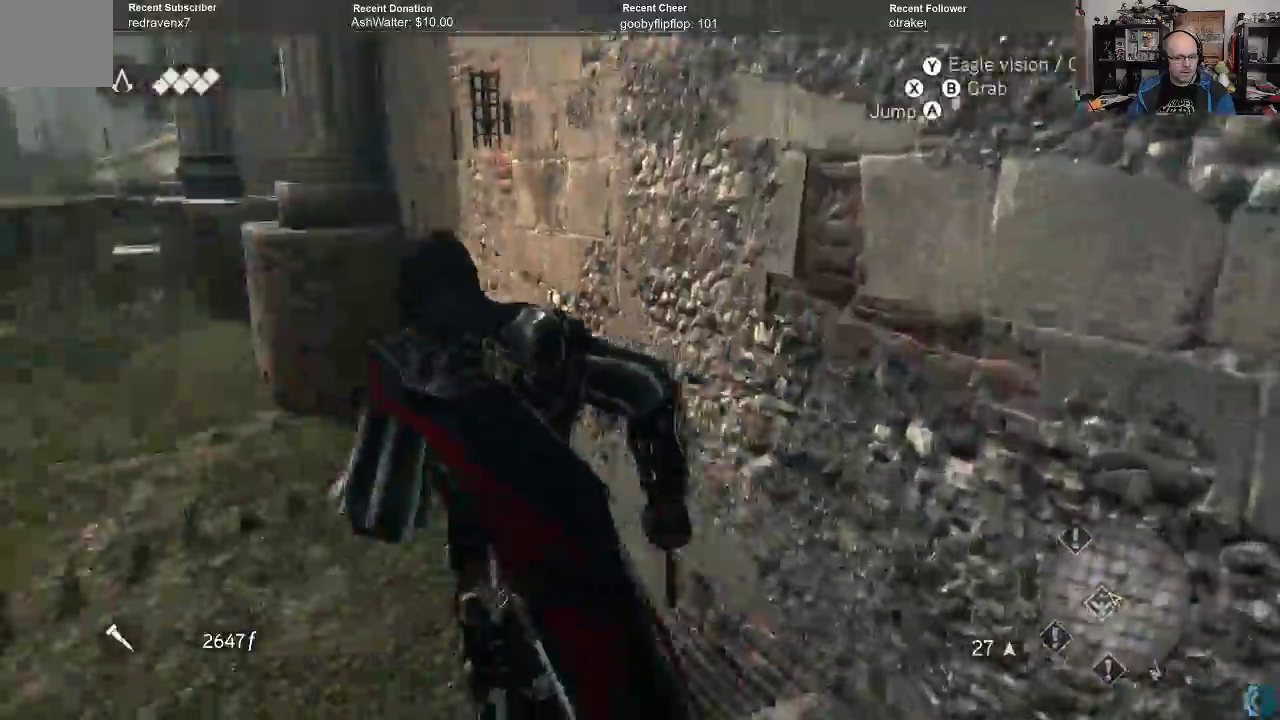
{"dt_ms": 500, "buttons": ["A", "R2"], "left_stick": "up", "right_stick": "center", "events": [[100, "right_stick", "center"], [167, "left_stick", "up"], [233, "A", "down"]]}
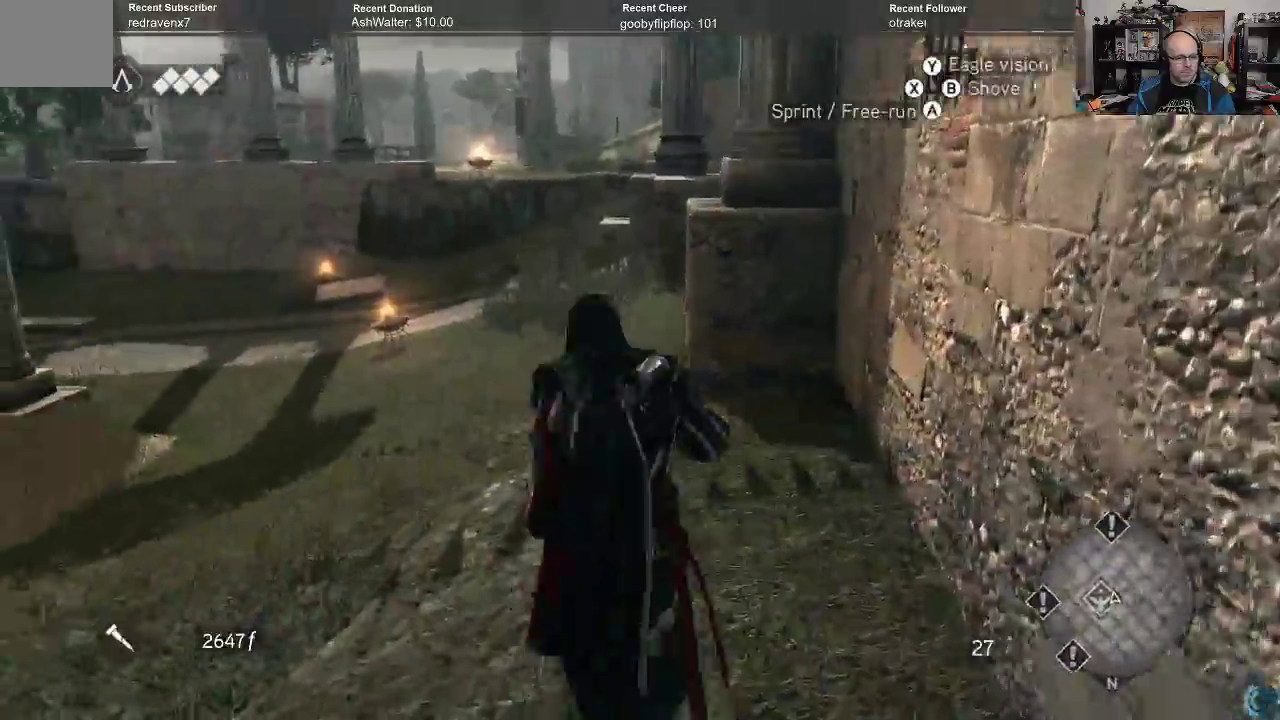
{"dt_ms": 500, "buttons": ["A", "R2"], "left_stick": "up", "right_stick": "center", "events": []}
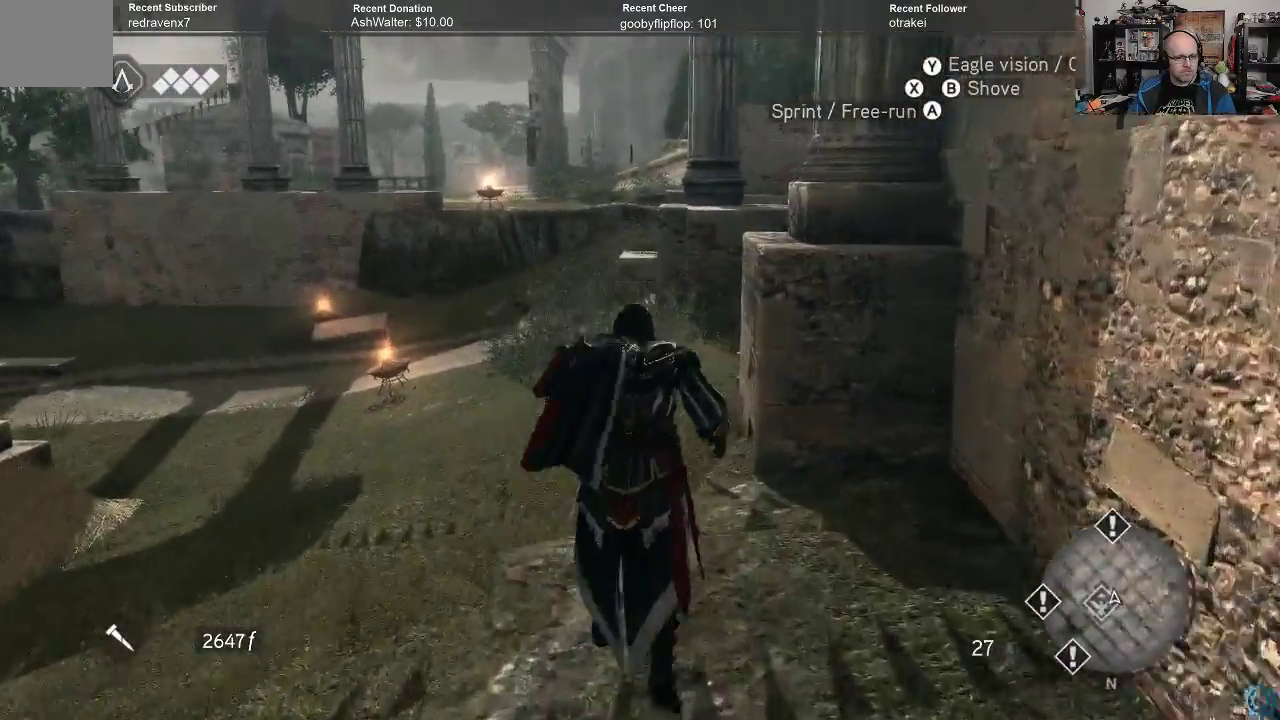
{"dt_ms": 500, "buttons": ["A", "R2"], "left_stick": "up", "right_stick": "center", "events": []}
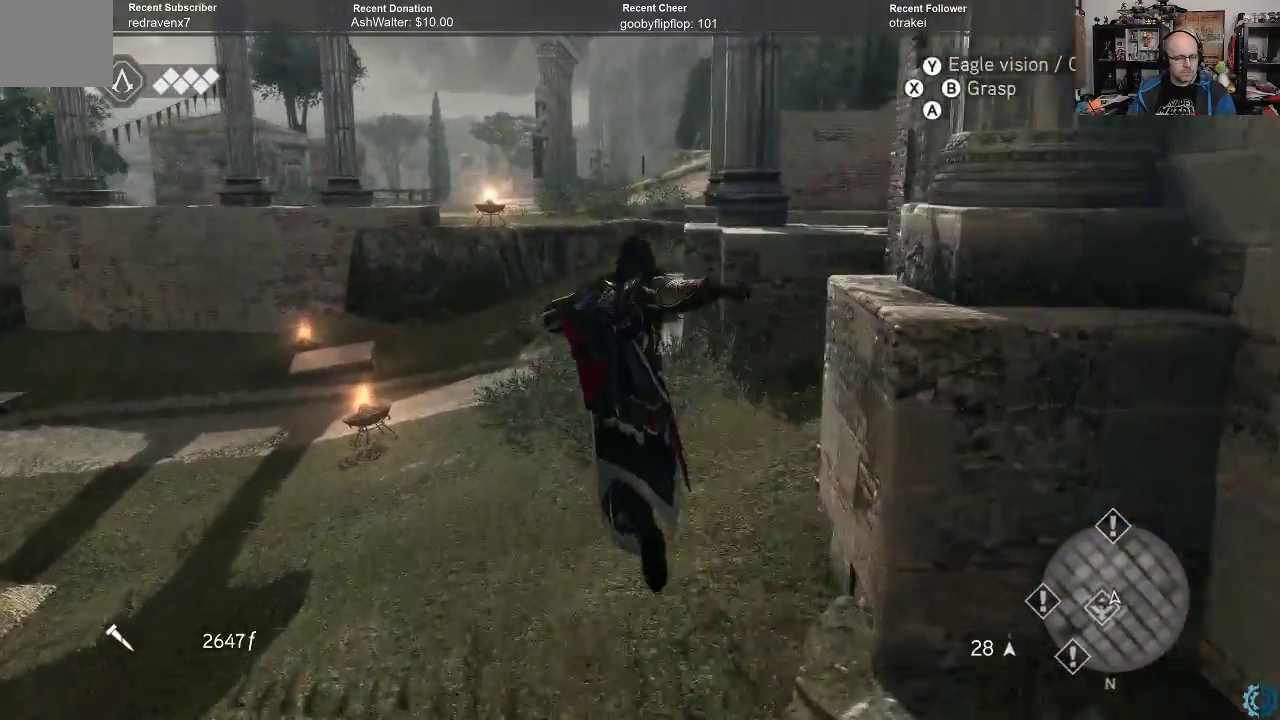
{"dt_ms": 500, "buttons": ["R2"], "left_stick": "up-left", "right_stick": "right", "events": [[33, "A", "up"], [267, "right_stick", "right"], [367, "left_stick", "up-left"]]}
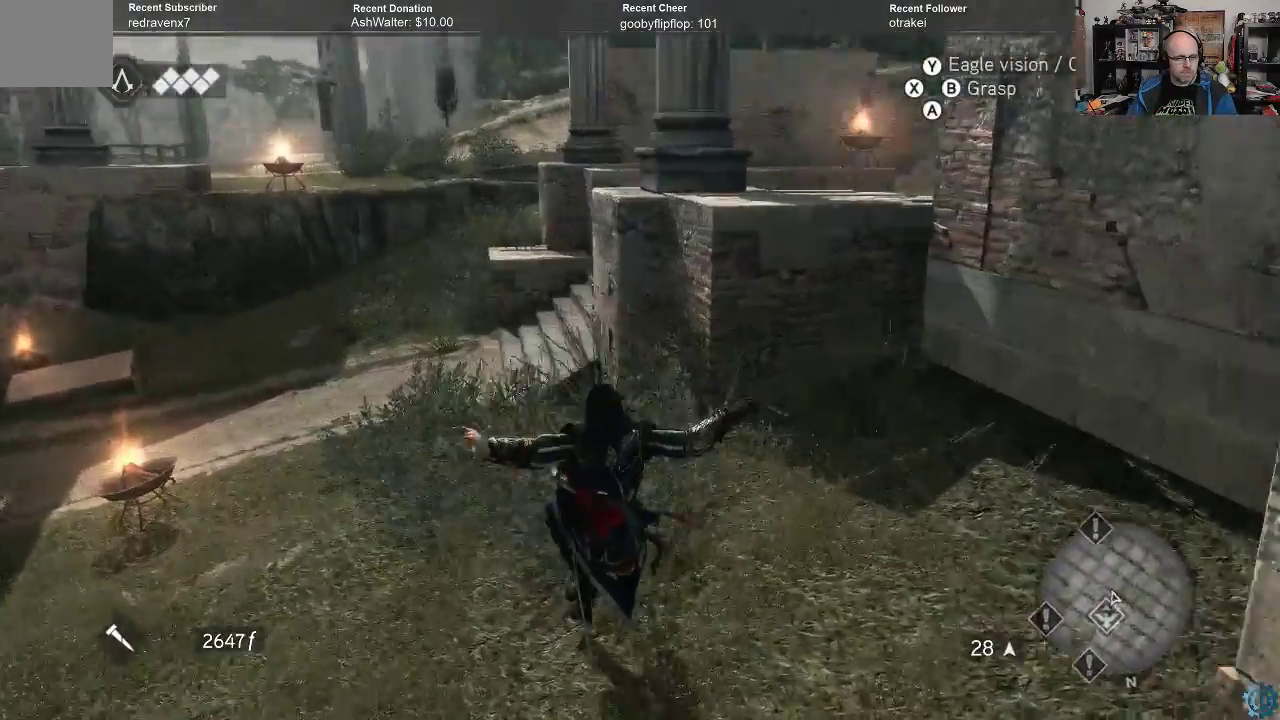
{"dt_ms": 500, "buttons": ["R2"], "left_stick": "center", "right_stick": "right", "events": [[100, "left_stick", "down-left"], [233, "left_stick", "center"]]}
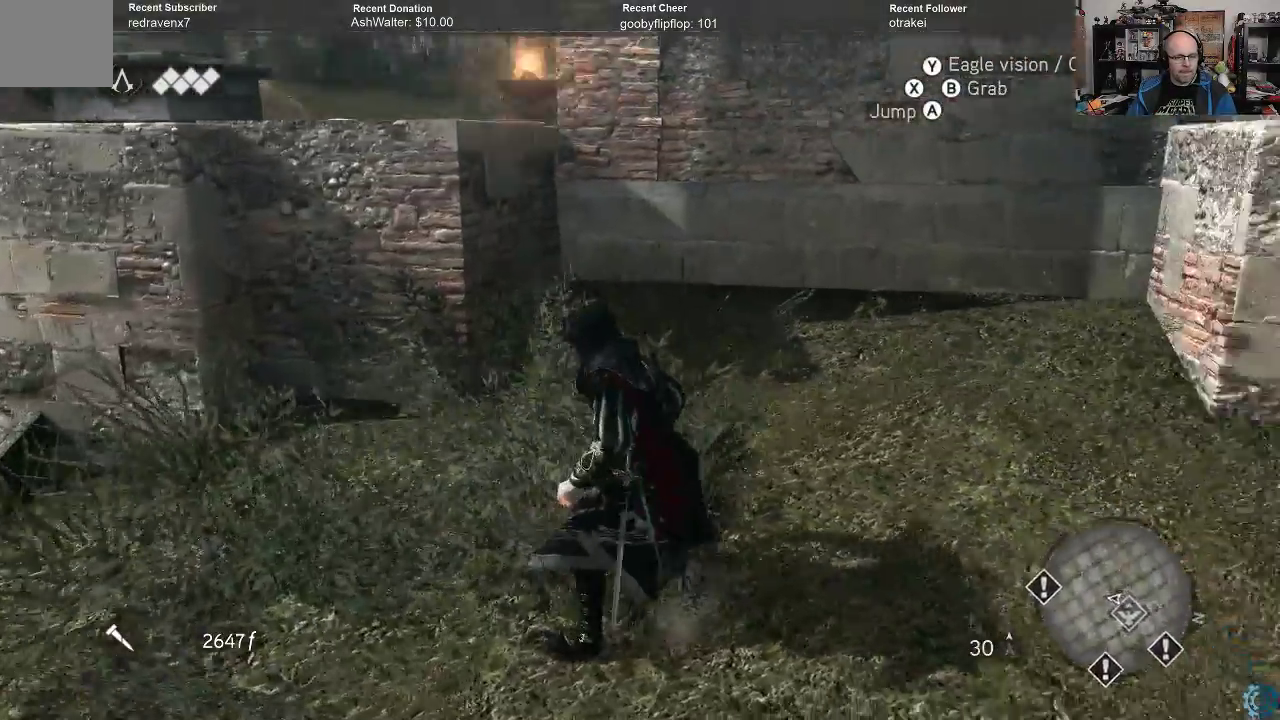
{"dt_ms": 500, "buttons": ["R2"], "left_stick": "center", "right_stick": "up-right", "events": [[67, "right_stick", "up-right"]]}
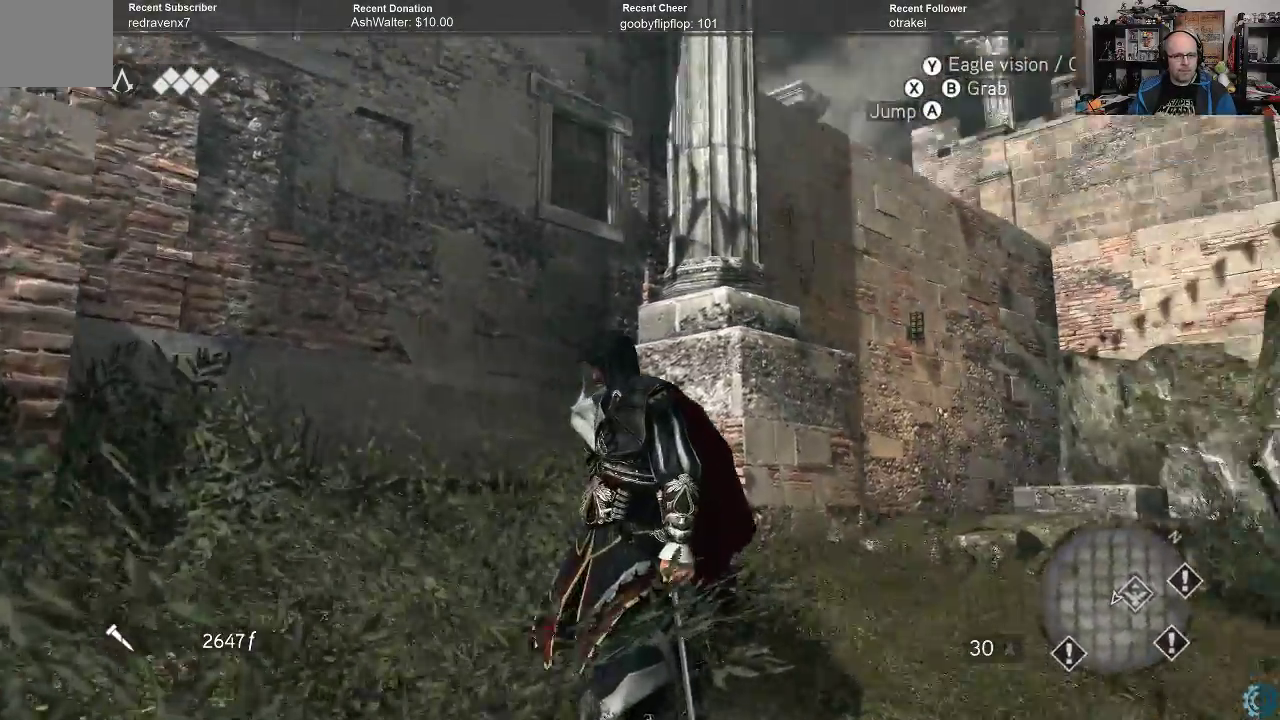
{"dt_ms": 500, "buttons": ["R2"], "left_stick": "center", "right_stick": "center", "events": [[167, "right_stick", "center"]]}
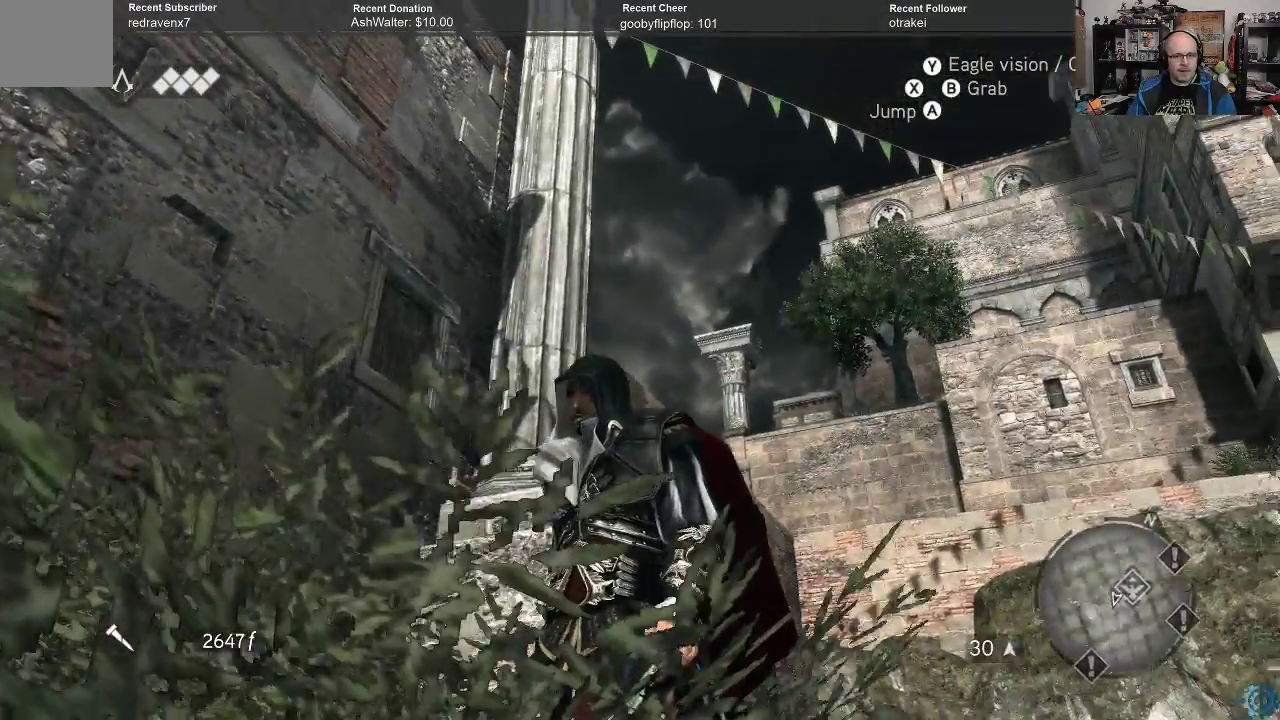
{"dt_ms": 500, "buttons": ["R2"], "left_stick": "center", "right_stick": "center", "events": []}
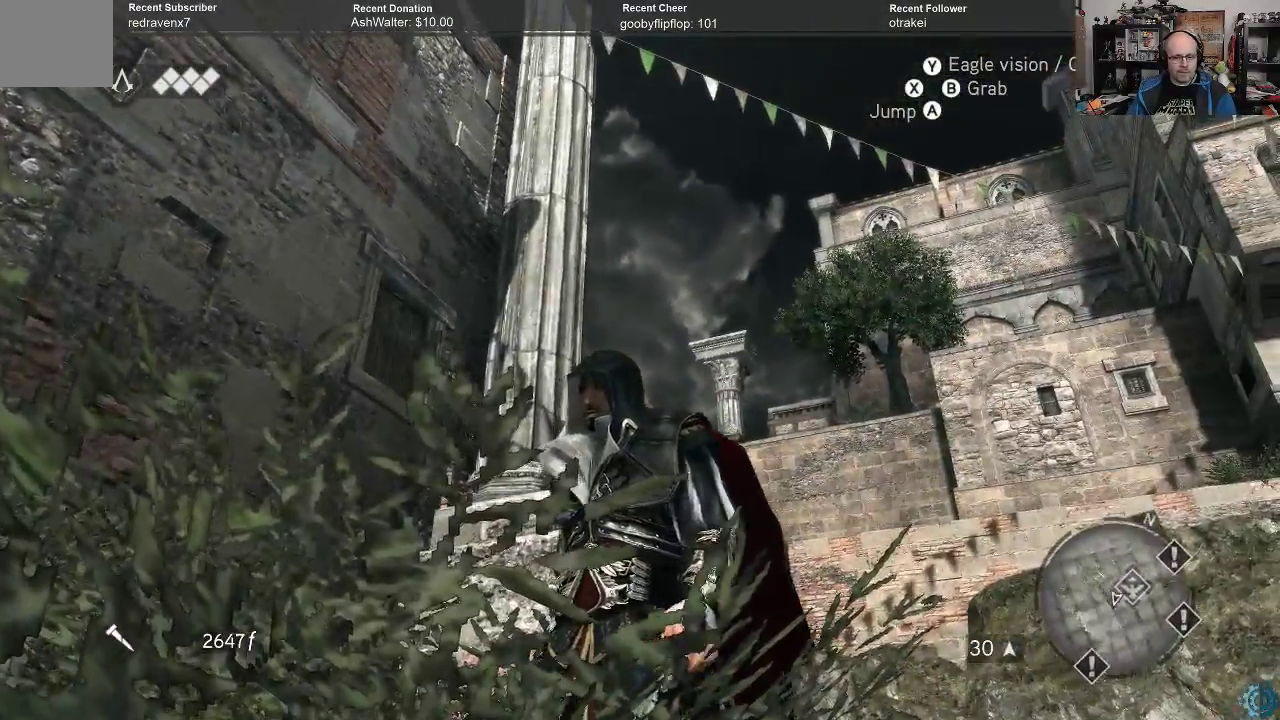
{"dt_ms": 500, "buttons": ["R2"], "left_stick": "up-right", "right_stick": "center", "events": [[33, "left_stick", "right"], [100, "right_stick", "down"], [167, "right_stick", "down-right"], [333, "left_stick", "up-right"], [367, "right_stick", "up-right"], [500, "right_stick", "center"]]}
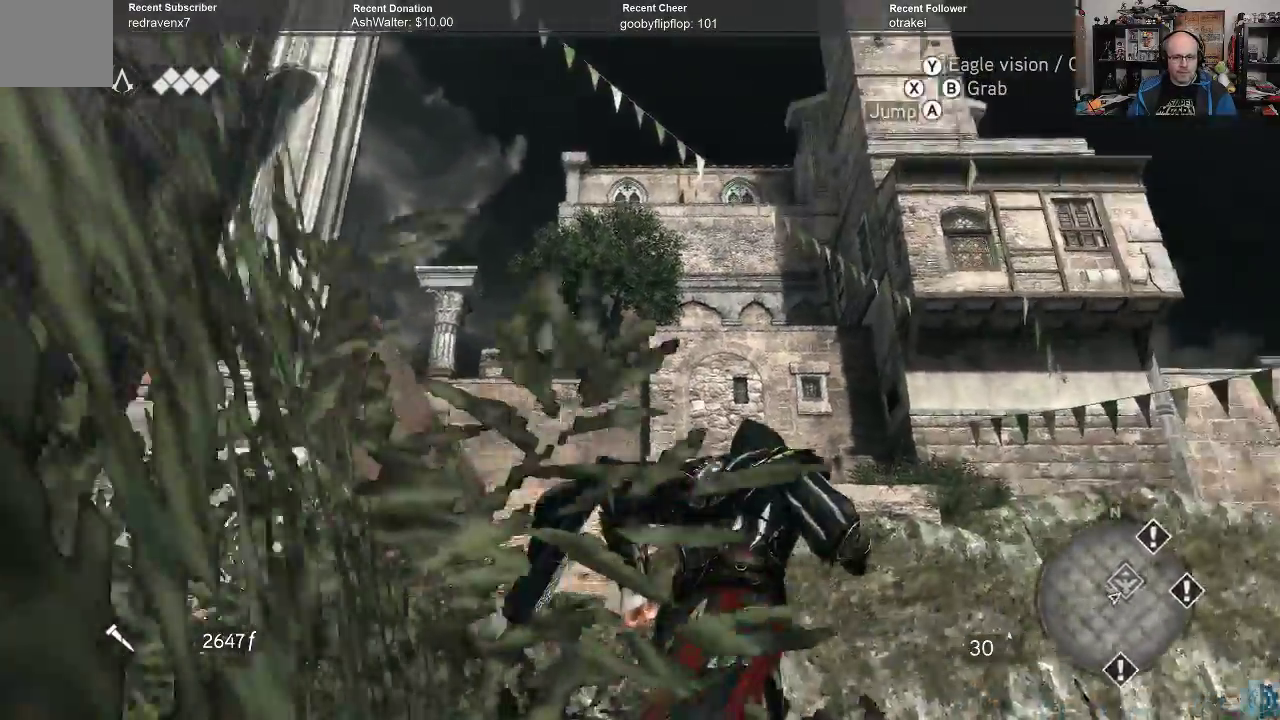
{"dt_ms": 1000, "buttons": ["R2"], "left_stick": "center", "right_stick": "down"}
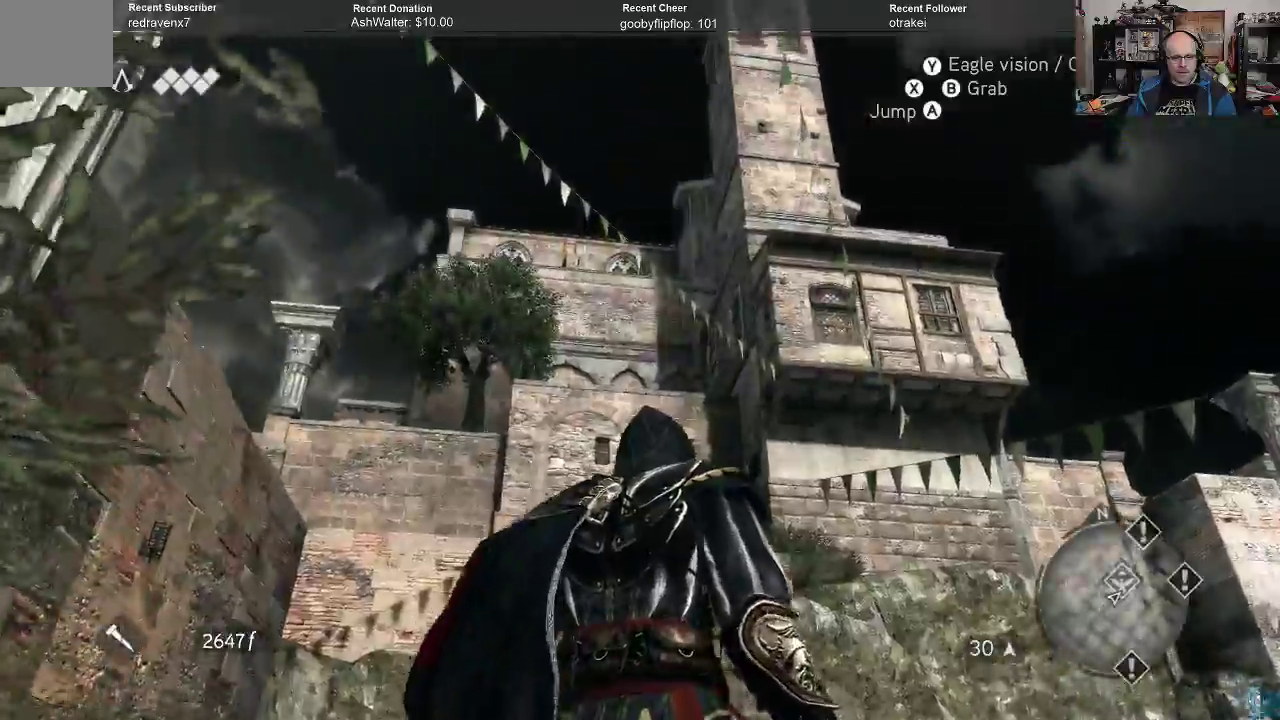
{"dt_ms": 500, "buttons": ["R2"], "left_stick": "center", "right_stick": "down-left", "events": [[333, "right_stick", "left"], [400, "right_stick", "down-left"]]}
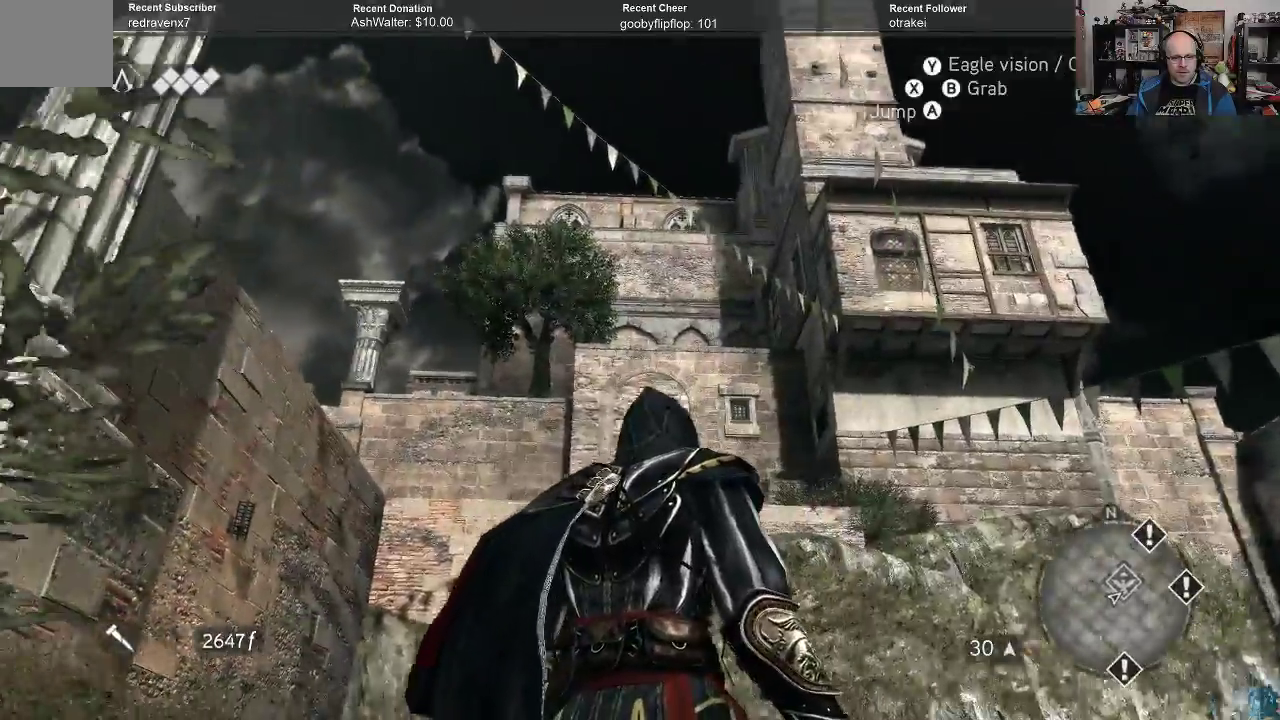
{"dt_ms": 500, "buttons": ["R2"], "left_stick": "center", "right_stick": "down-left", "events": [[33, "right_stick", "up-left"], [100, "right_stick", "down-left"]]}
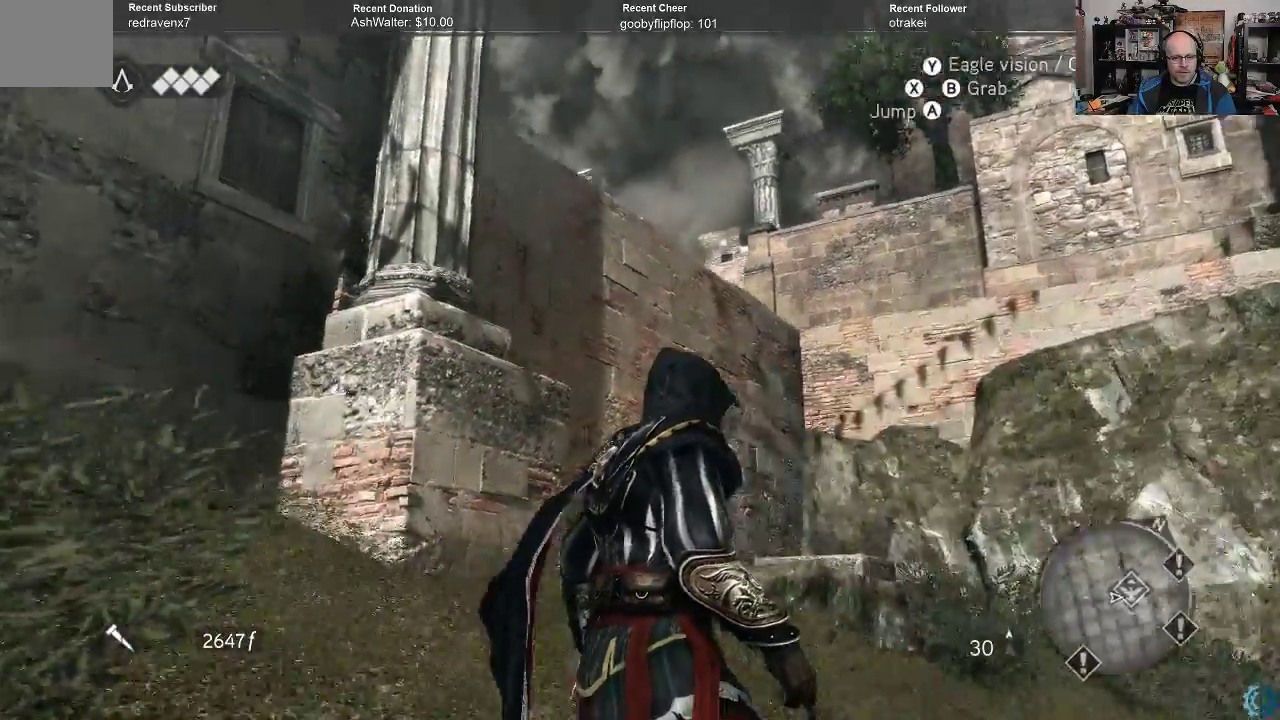
{"dt_ms": 500, "buttons": ["R2"], "left_stick": "up-left", "right_stick": "center", "events": [[200, "left_stick", "up-left"], [500, "right_stick", "center"]]}
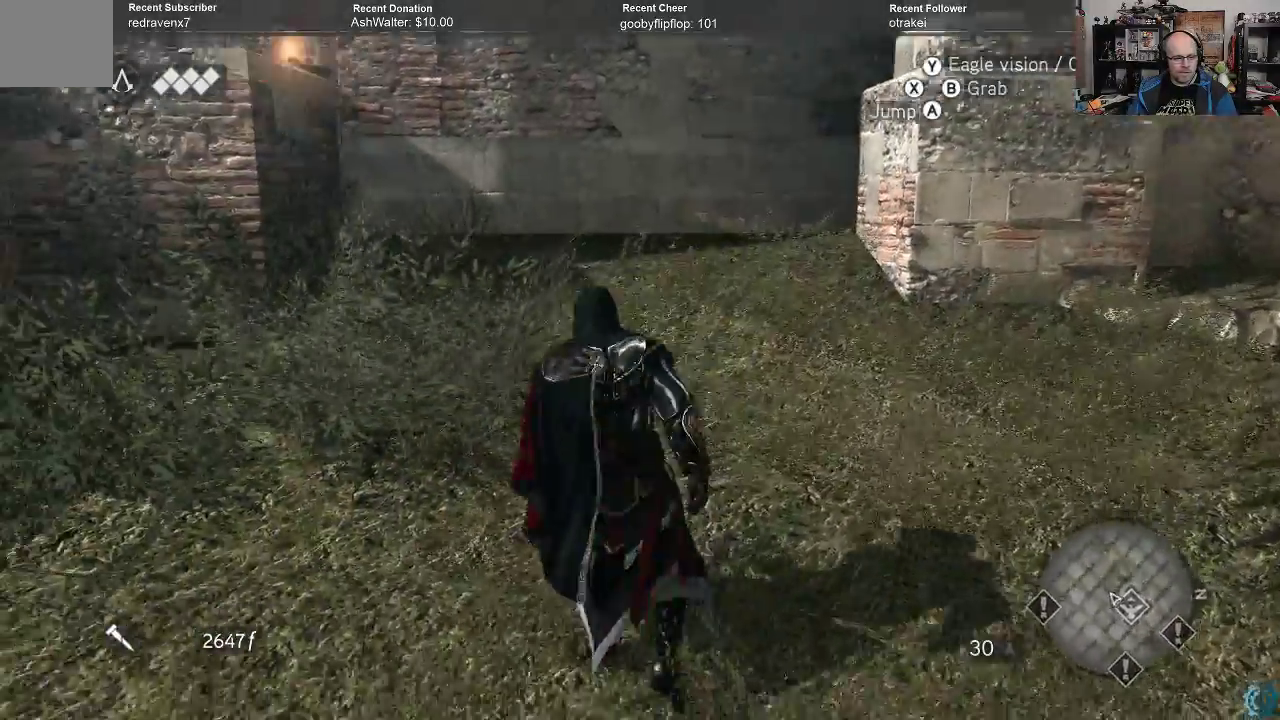
{"dt_ms": 500, "buttons": ["R2"], "left_stick": "left", "right_stick": "center", "events": [[33, "left_stick", "left"], [133, "right_stick", "left"], [467, "right_stick", "center"]]}
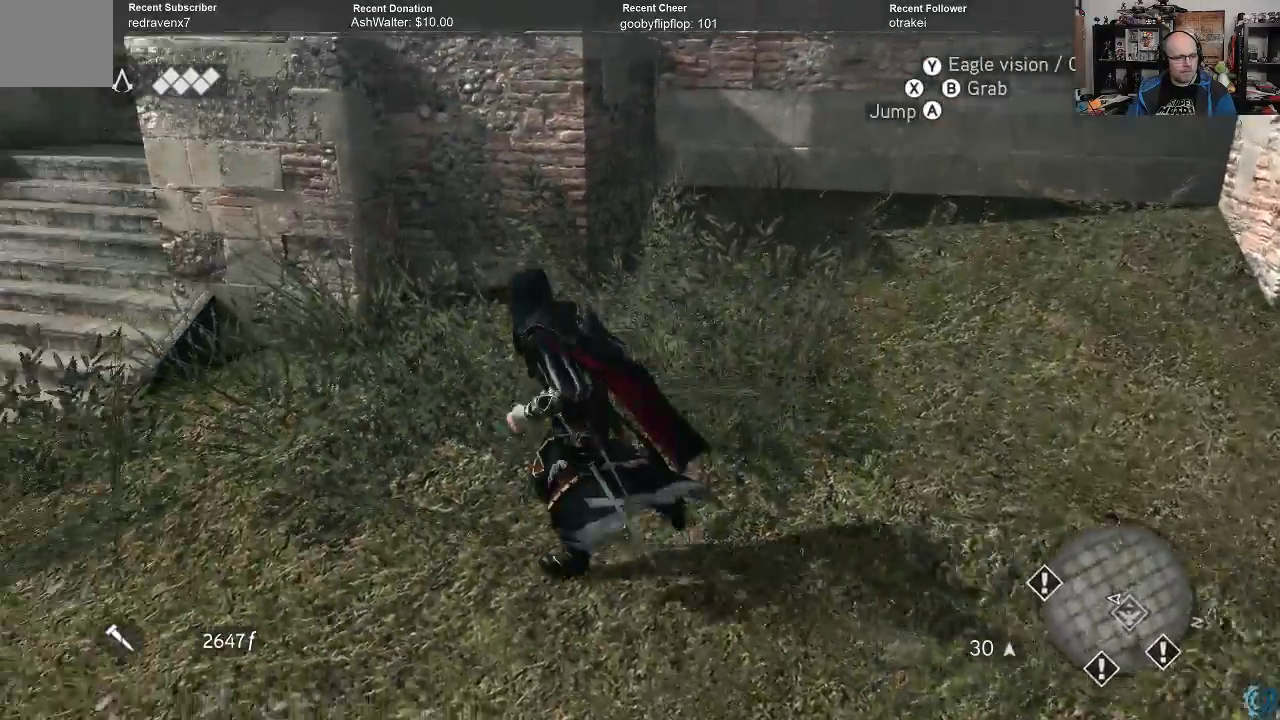
{"dt_ms": 500, "buttons": ["A", "R2"], "left_stick": "up-left", "right_stick": "center", "events": [[267, "A", "down"], [433, "left_stick", "up-left"]]}
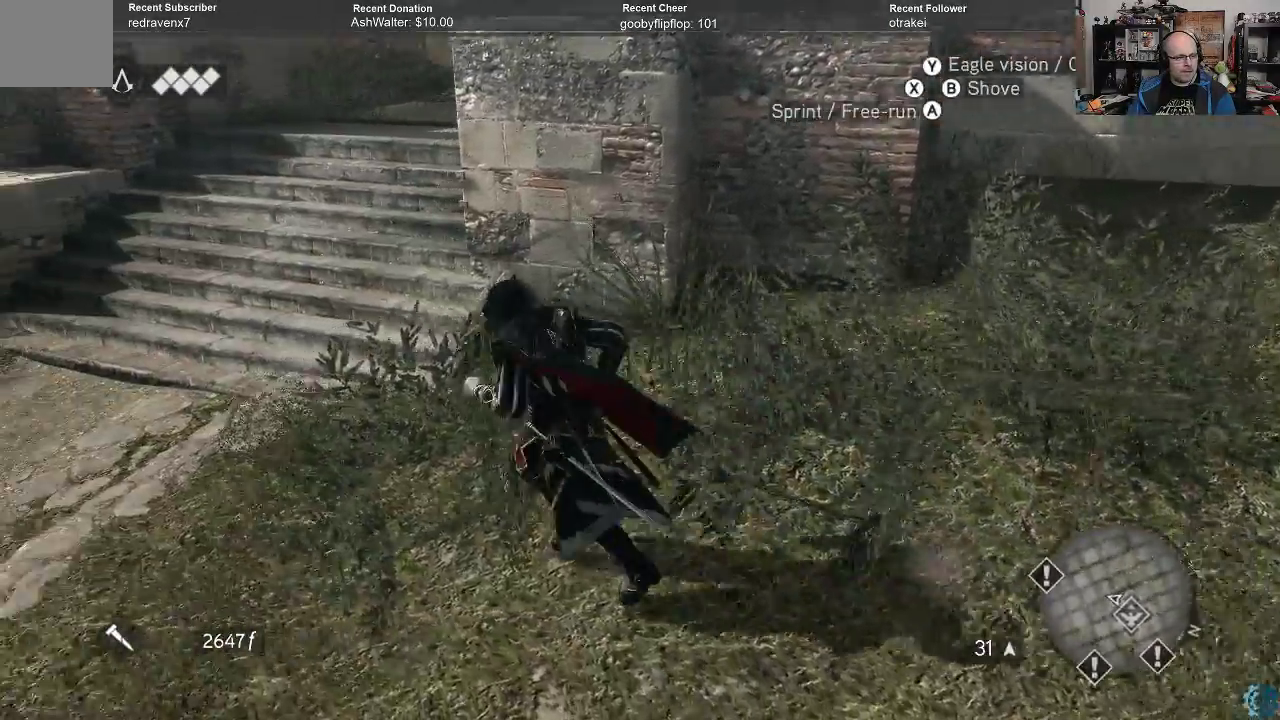
{"dt_ms": 500, "buttons": ["A", "R2"], "left_stick": "up", "right_stick": "center", "events": [[300, "left_stick", "up"]]}